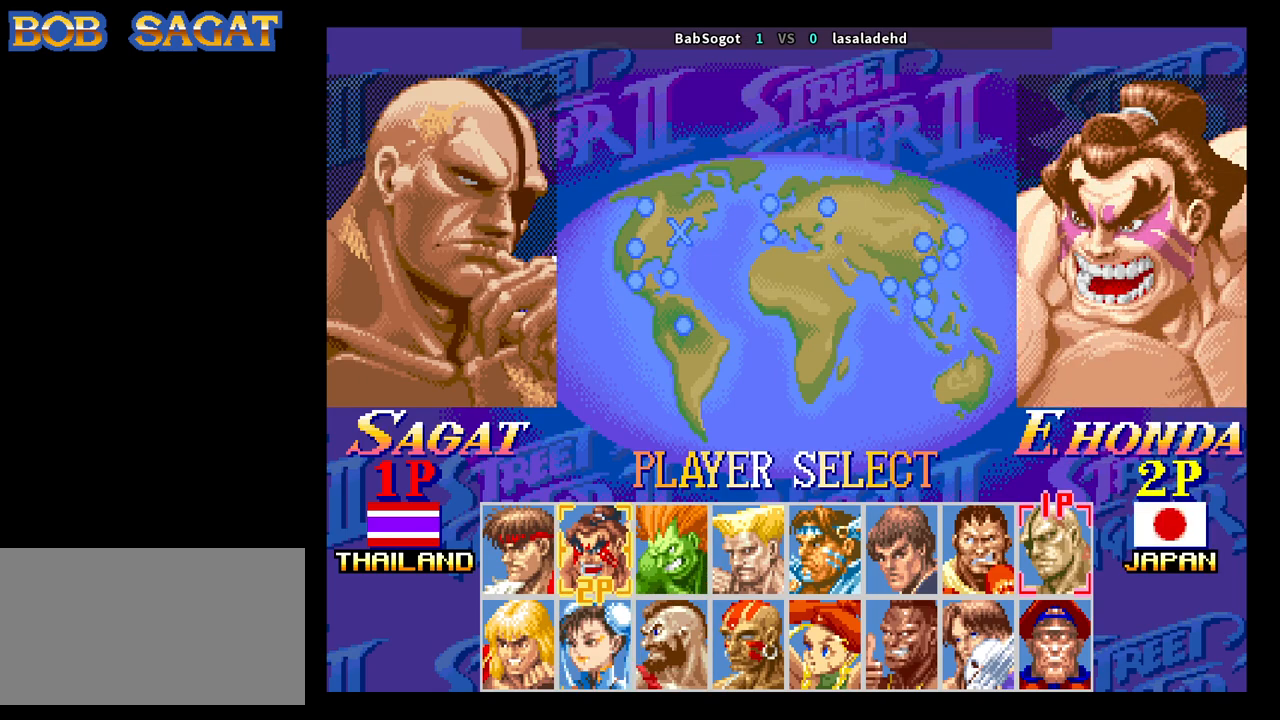
Gameplay with a controller (arcade stick); each line is a JSON object with the inputs held at the frame after it. "events" lists button and stick changes between this image and that frame as [ms after this image, input, new state], when the widget could be followed in between. Not read: L3 R3.
{"buttons": ["CROSS"], "left_stick": "center", "events": [[450, "CROSS", "down"]]}
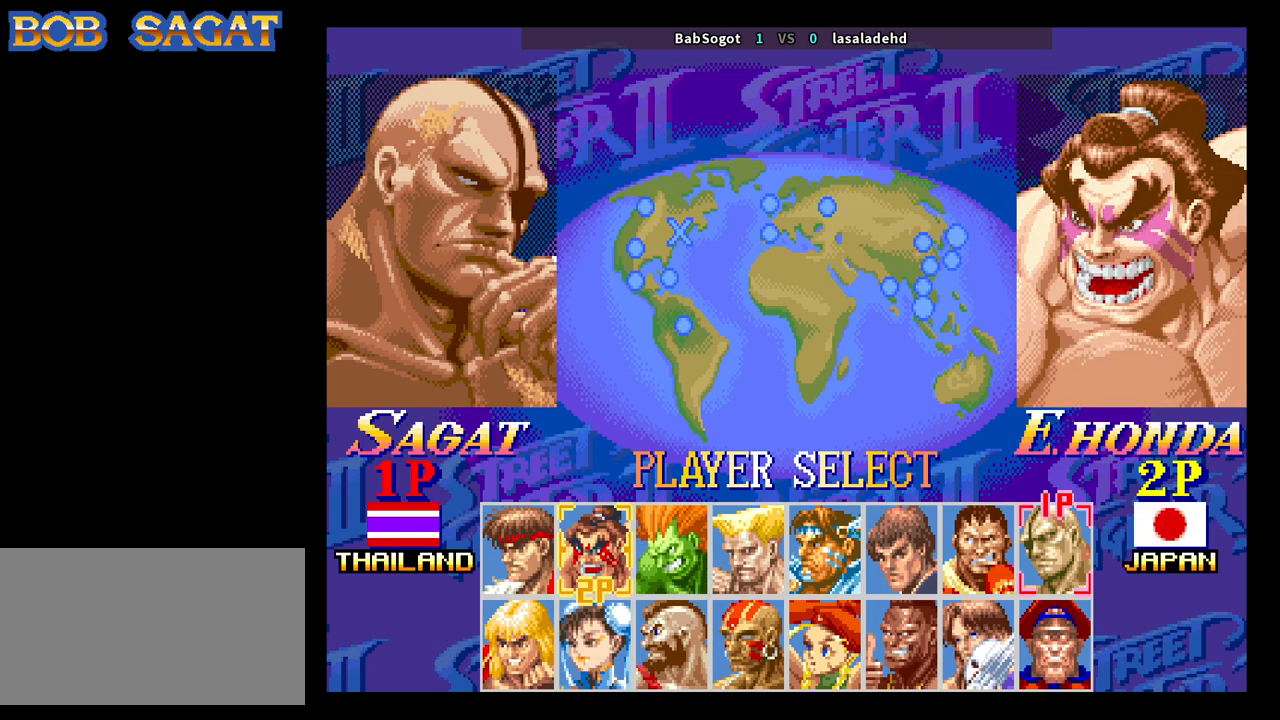
{"buttons": ["CROSS", "SQUARE", "TRIANGLE", "R1"], "left_stick": "center", "events": [[83, "SQUARE", "down"], [100, "TRIANGLE", "down"], [117, "R1", "down"]]}
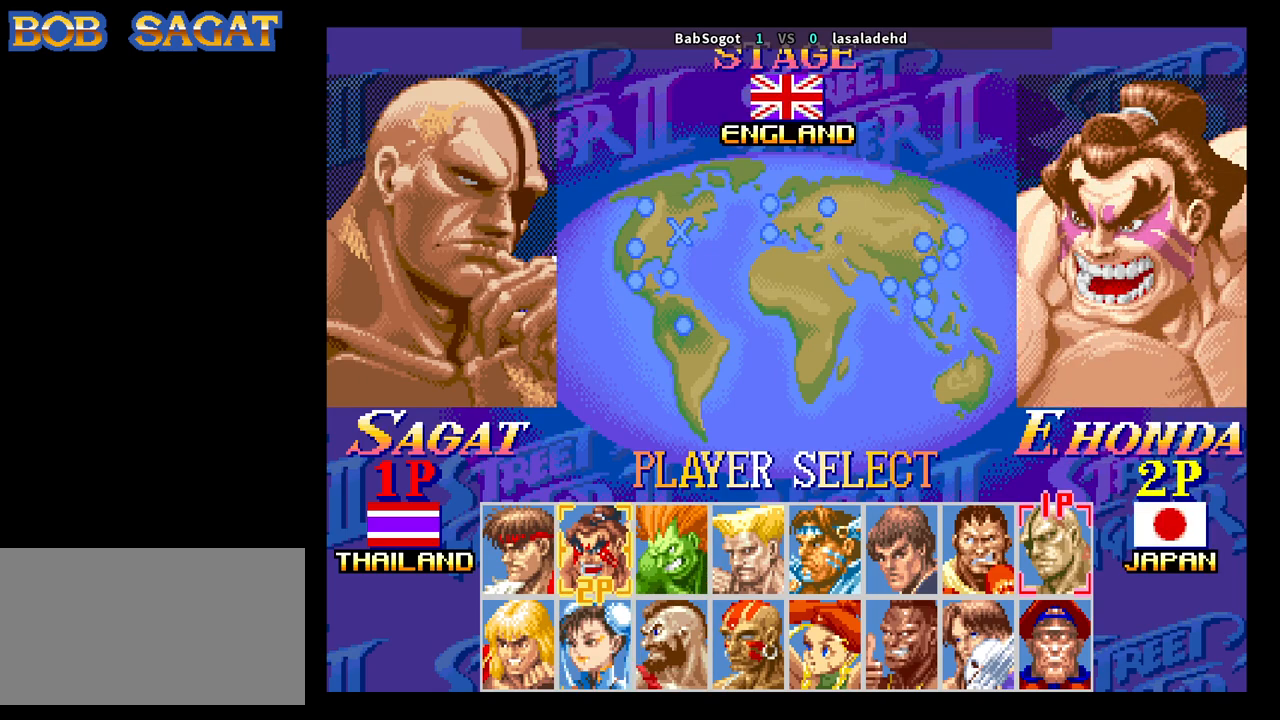
{"buttons": ["CROSS", "SQUARE", "TRIANGLE", "R1"], "left_stick": "center", "events": []}
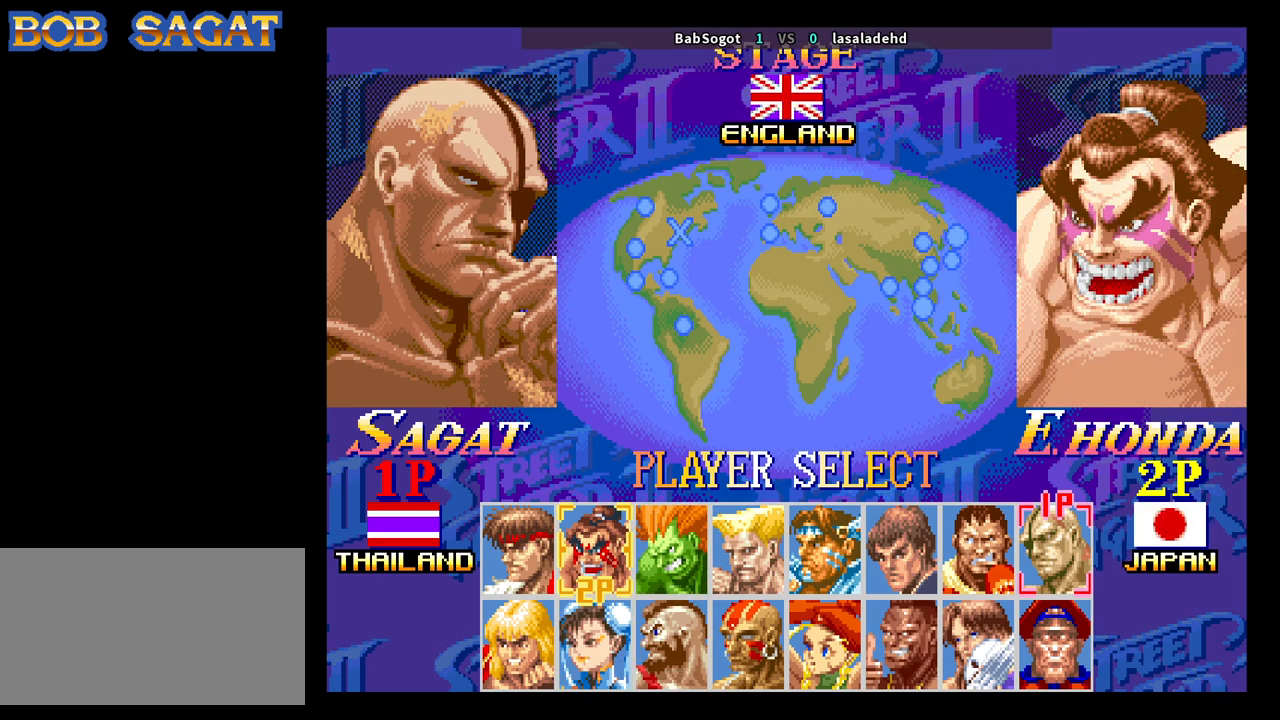
{"buttons": ["CROSS", "SQUARE", "TRIANGLE", "R1"], "left_stick": "center", "events": []}
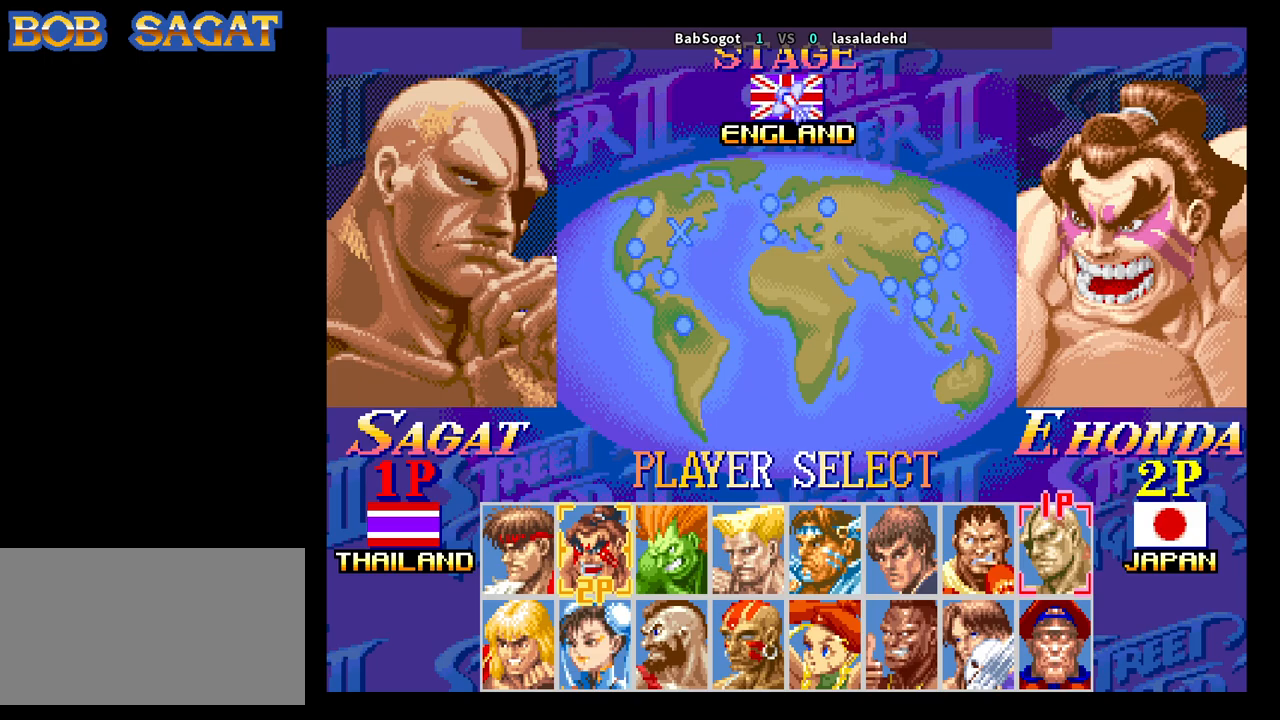
{"buttons": ["CROSS", "SQUARE", "TRIANGLE", "R1"], "left_stick": "center", "events": []}
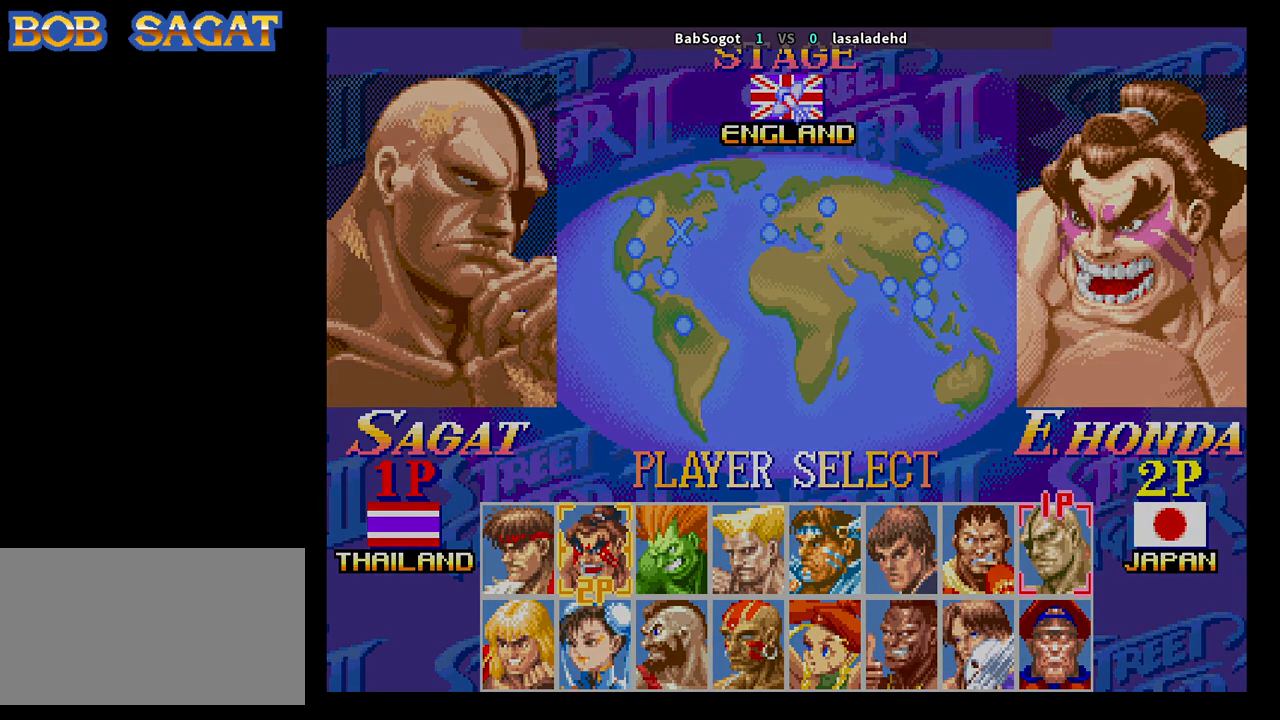
{"buttons": ["CROSS", "SQUARE", "TRIANGLE", "R1"], "left_stick": "center", "events": []}
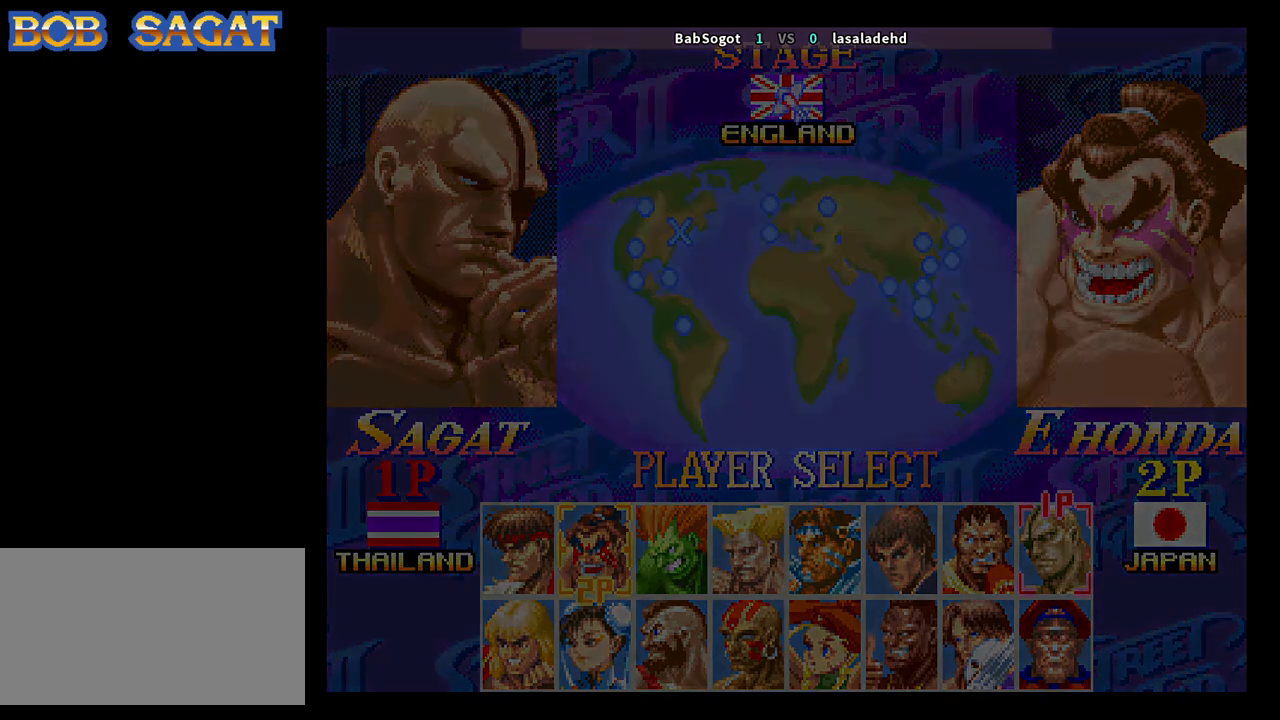
{"buttons": ["CROSS", "SQUARE", "TRIANGLE", "R1"], "left_stick": "center", "events": []}
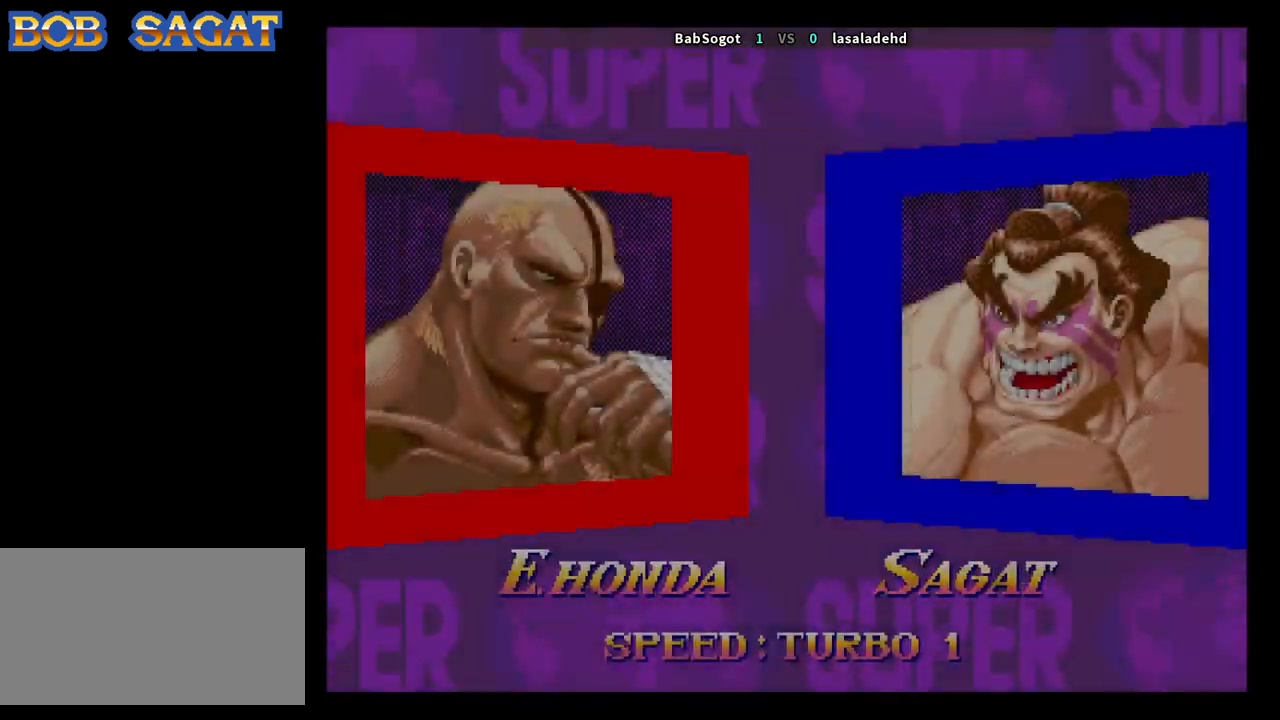
{"buttons": ["CROSS", "SQUARE", "TRIANGLE", "R1"], "left_stick": "center", "events": []}
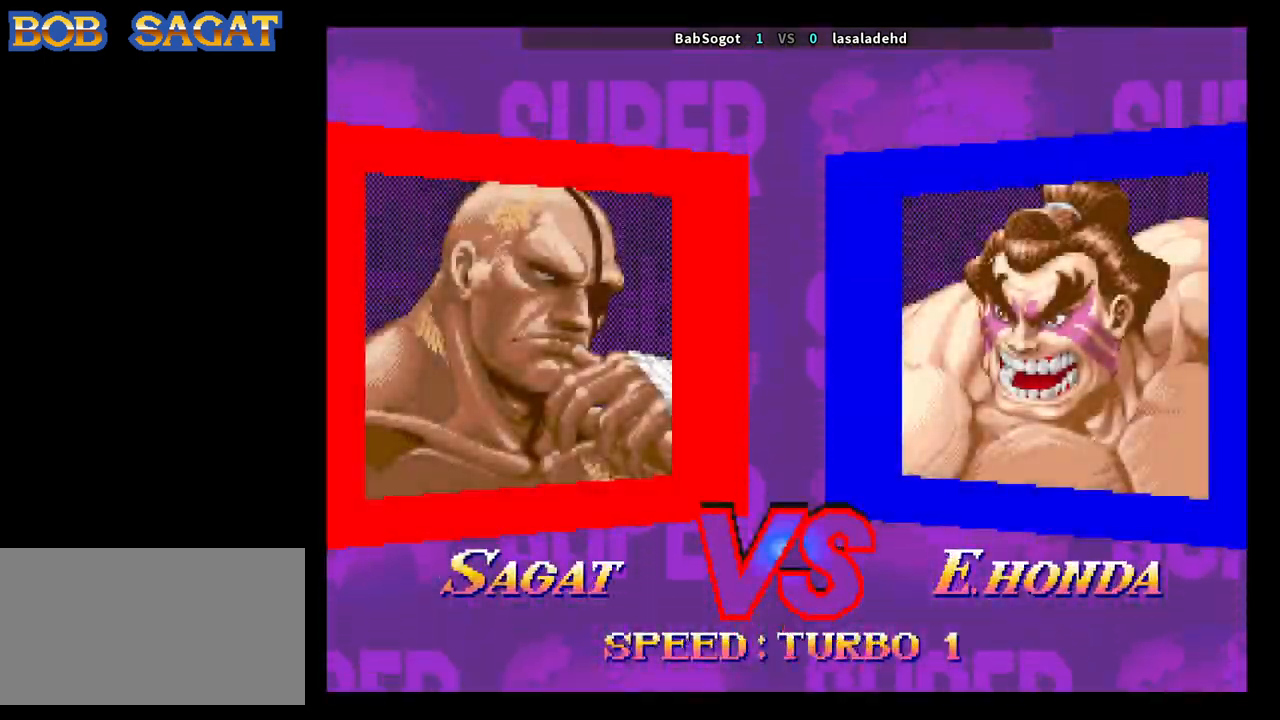
{"buttons": ["CROSS", "SQUARE", "TRIANGLE", "R1"], "left_stick": "center", "events": []}
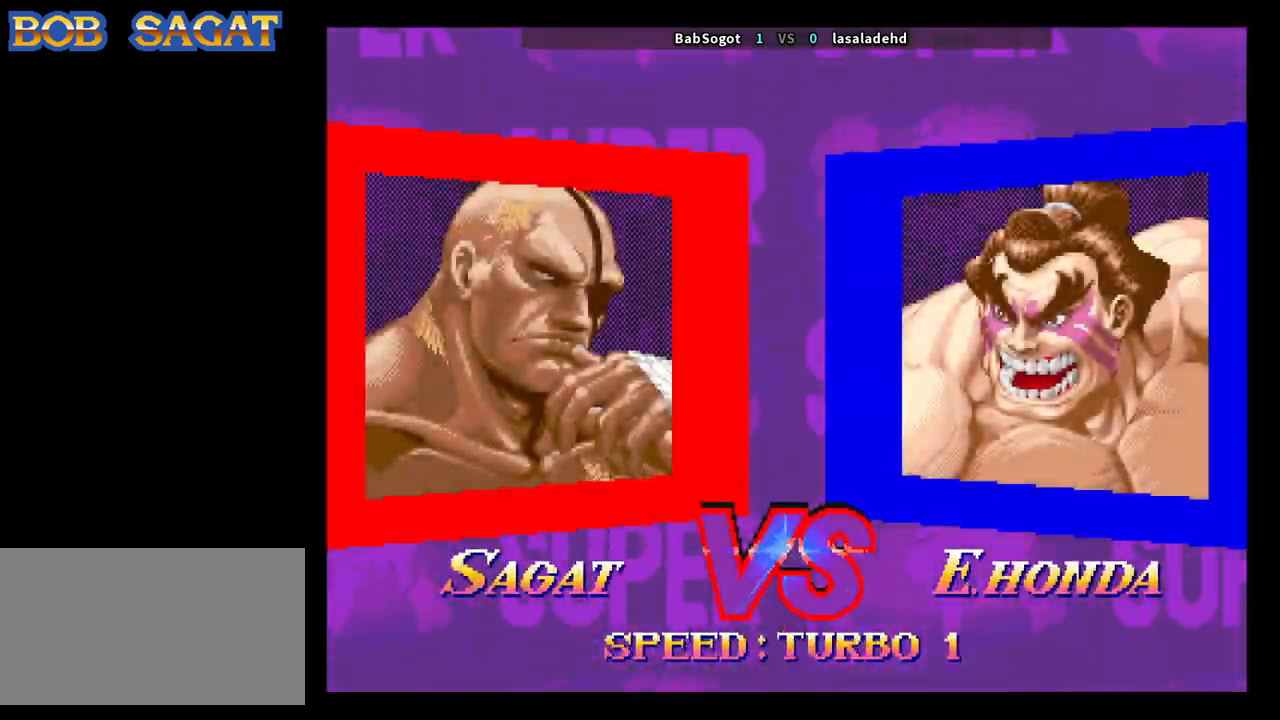
{"buttons": ["CROSS", "SQUARE", "TRIANGLE", "R1"], "left_stick": "center", "events": []}
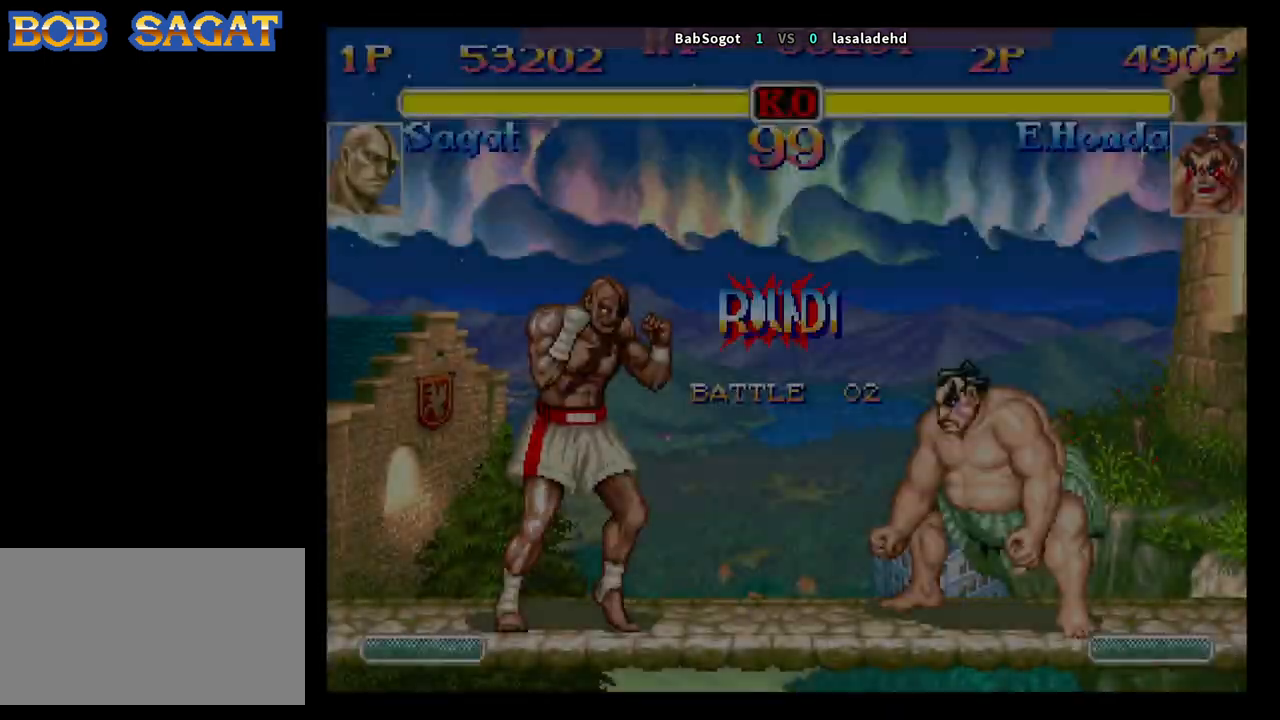
{"buttons": [], "left_stick": "up-right", "events": [[433, "left_stick", "up-right"], [450, "TRIANGLE", "up"], [467, "CROSS", "up"], [467, "R1", "up"], [467, "SQUARE", "up"]]}
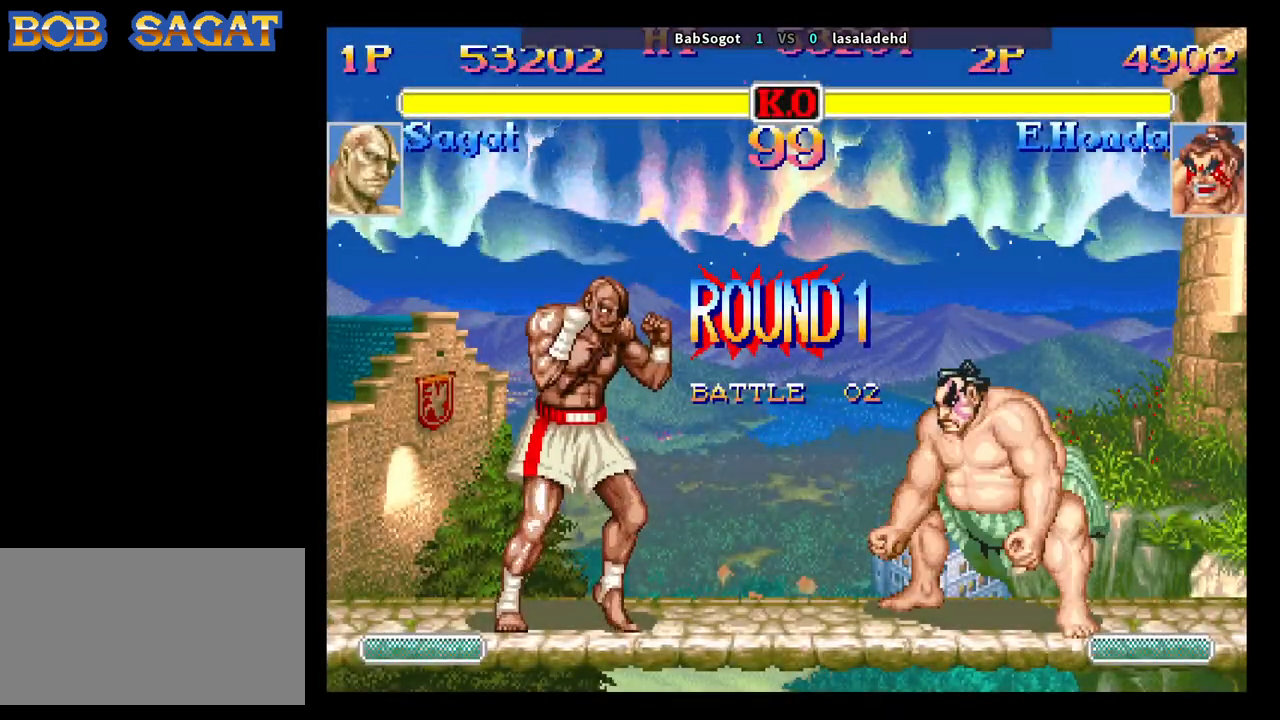
{"buttons": ["TRIANGLE", "R1"], "left_stick": "up-right", "events": [[367, "CROSS", "down"], [417, "SQUARE", "down"], [433, "R1", "down"], [433, "TRIANGLE", "down"], [450, "CROSS", "up"], [450, "SQUARE", "up"]]}
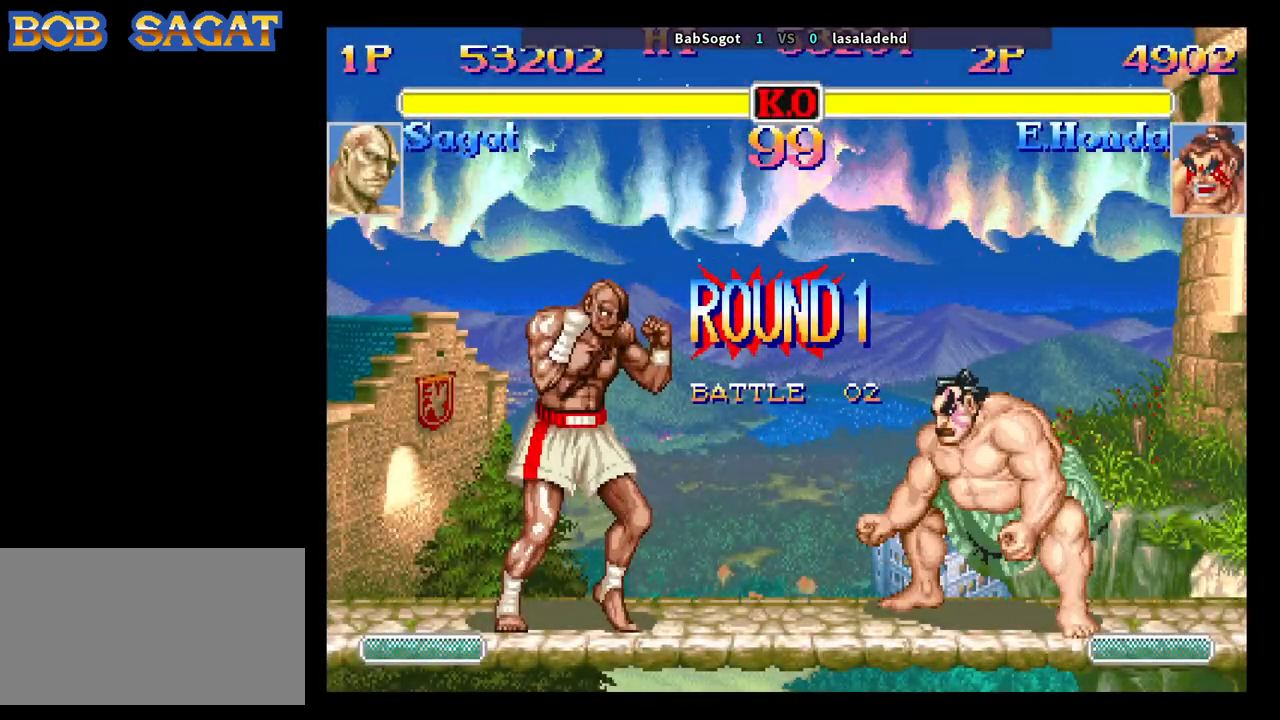
{"buttons": [], "left_stick": "up-right", "events": [[17, "R1", "up"], [17, "TRIANGLE", "up"]]}
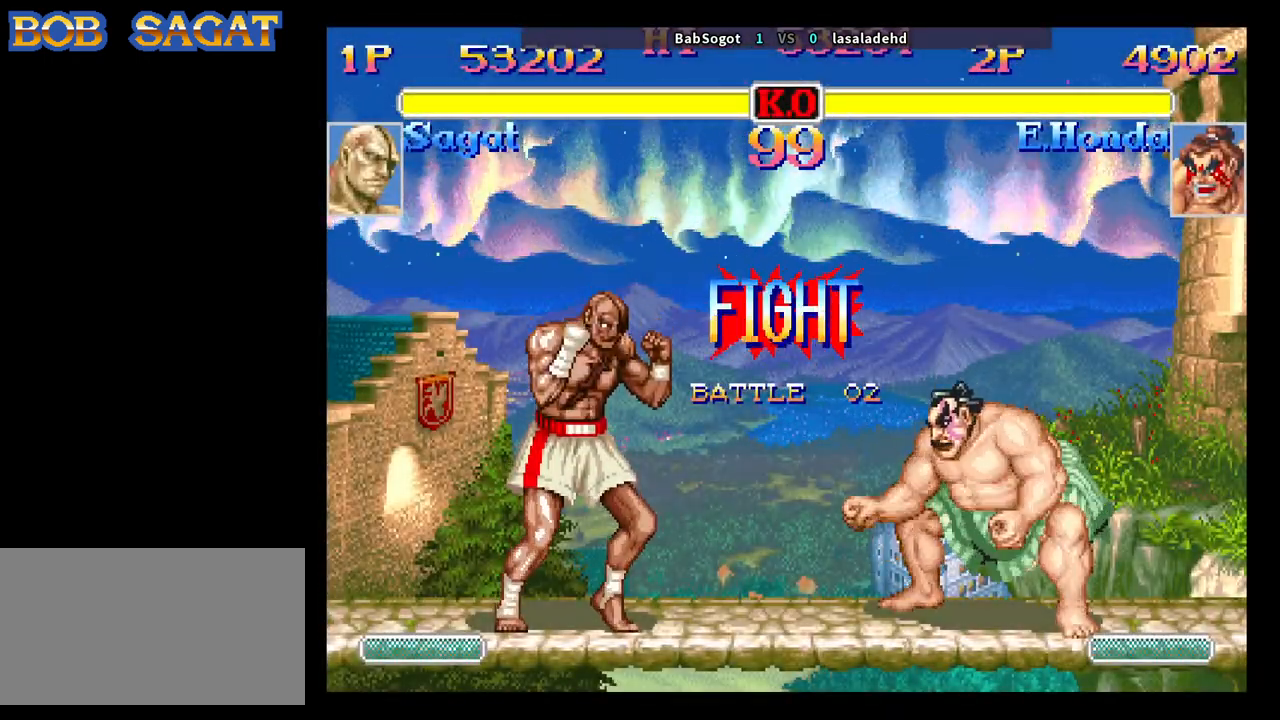
{"buttons": [], "left_stick": "up-right", "events": []}
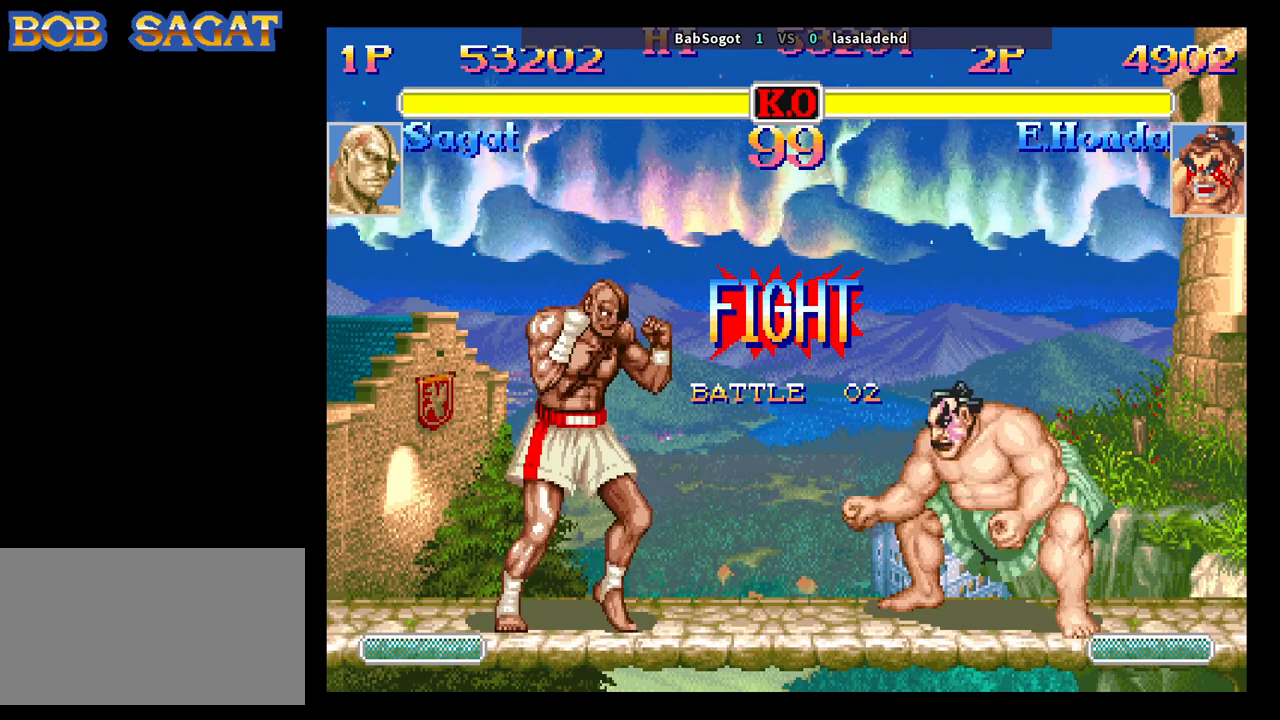
{"buttons": [], "left_stick": "down-left", "events": [[267, "left_stick", "down-left"], [283, "CROSS", "down"], [333, "CROSS", "up"]]}
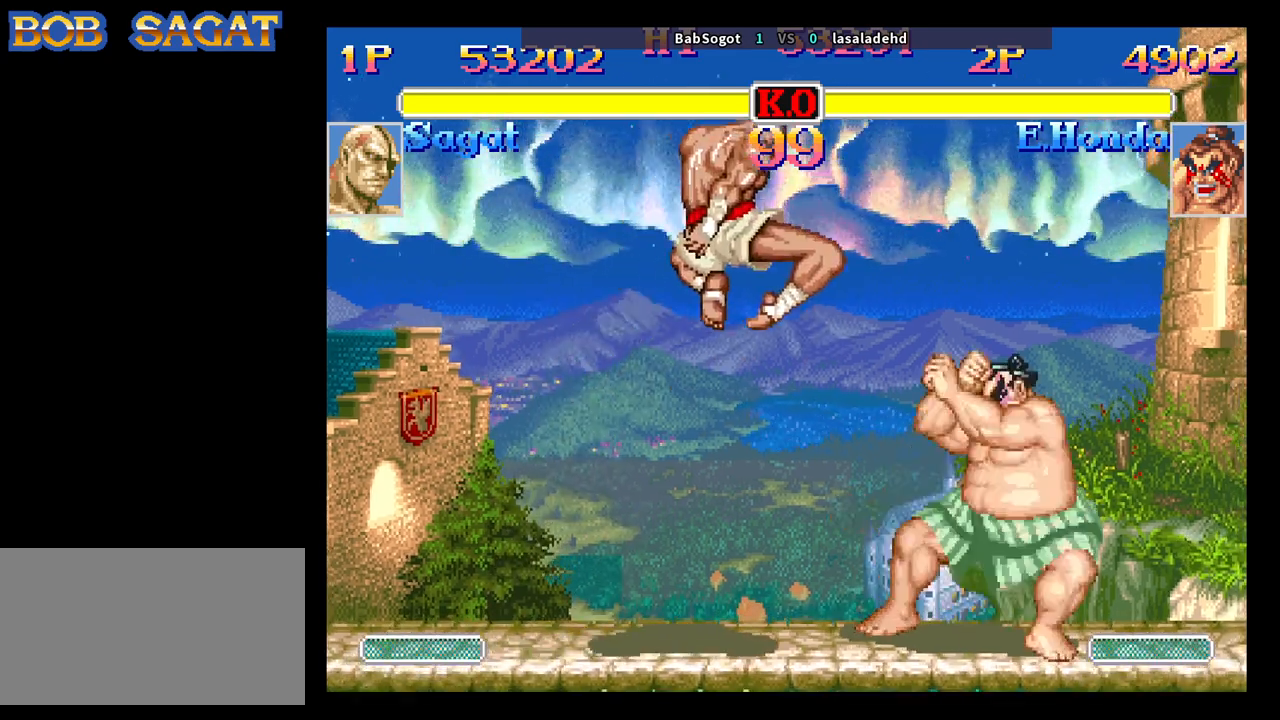
{"buttons": [], "left_stick": "down-left", "events": []}
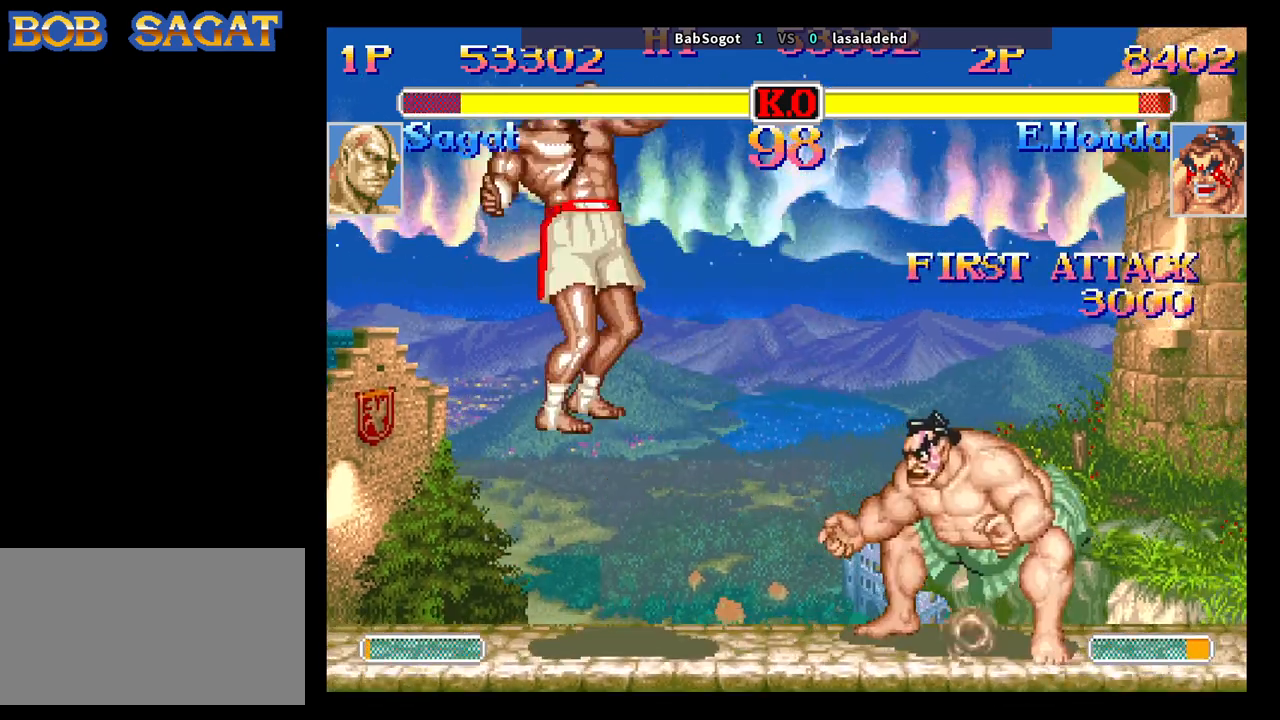
{"buttons": ["SQUARE", "TRIANGLE"], "left_stick": "center", "events": [[250, "left_stick", "center"], [333, "SQUARE", "down"], [333, "TRIANGLE", "down"]]}
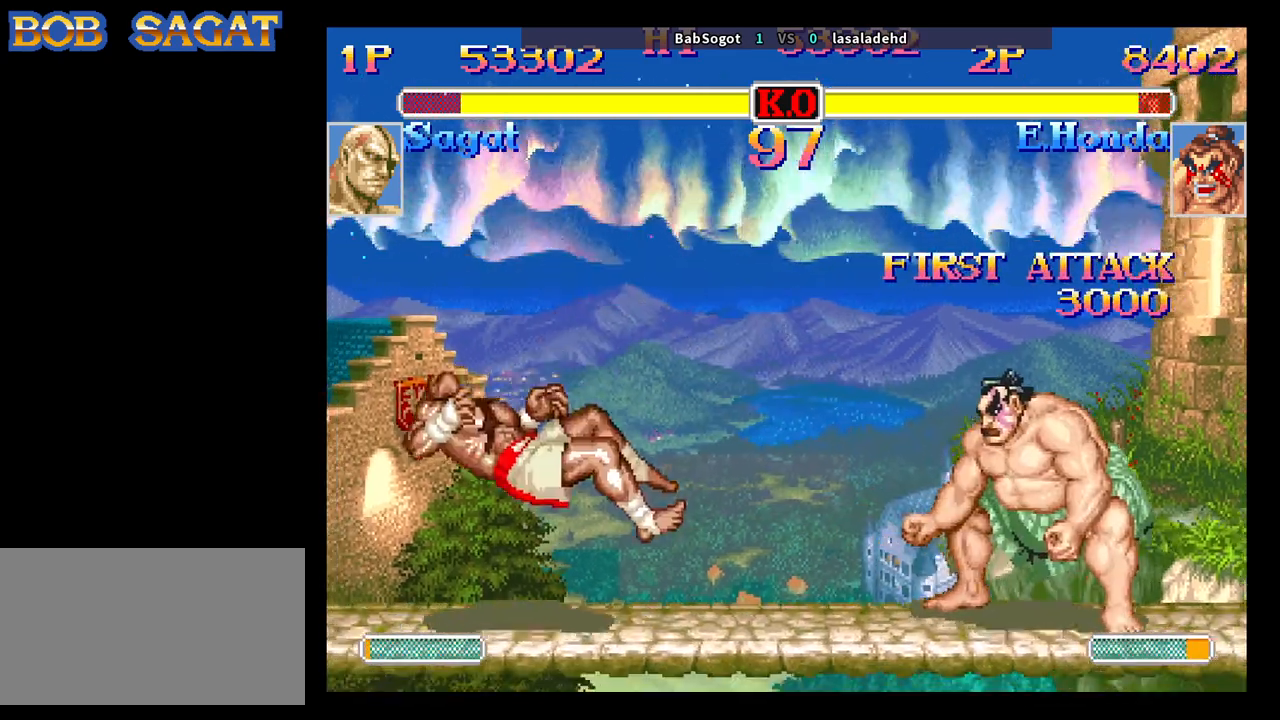
{"buttons": ["SQUARE", "TRIANGLE"], "left_stick": "center", "events": []}
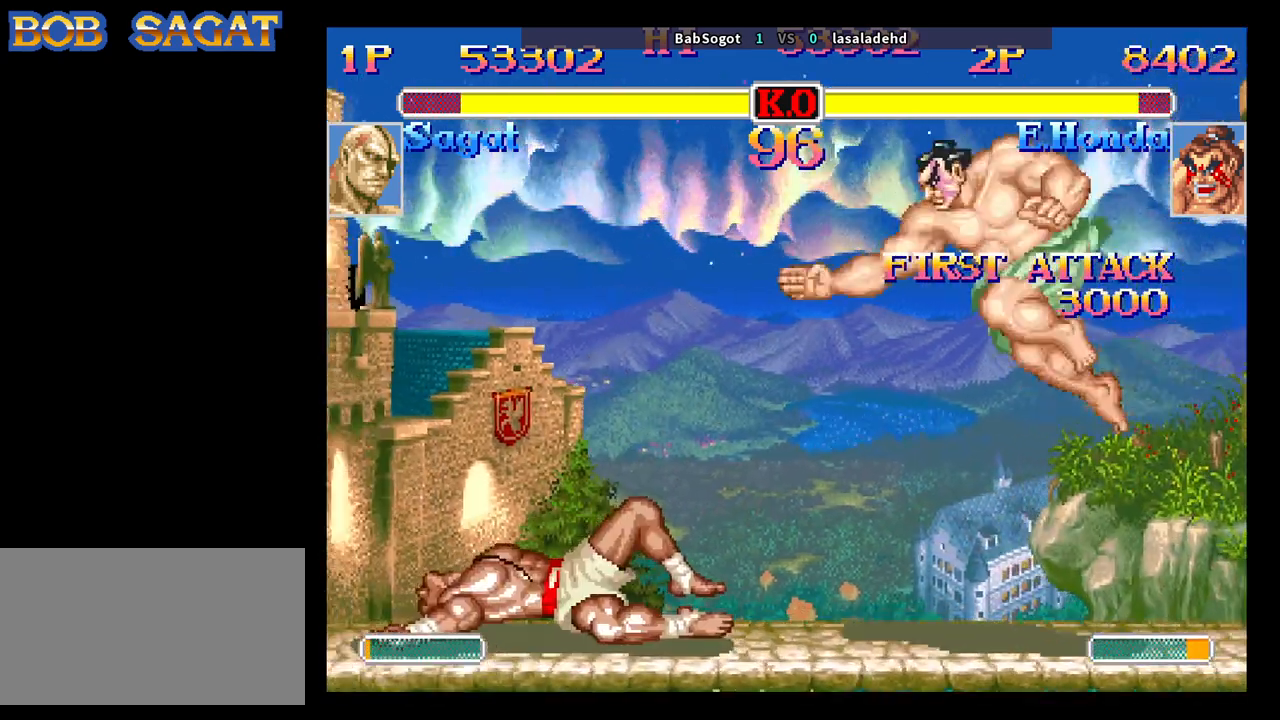
{"buttons": [], "left_stick": "down-left", "events": [[250, "left_stick", "down-left"], [283, "SQUARE", "up"], [283, "TRIANGLE", "up"]]}
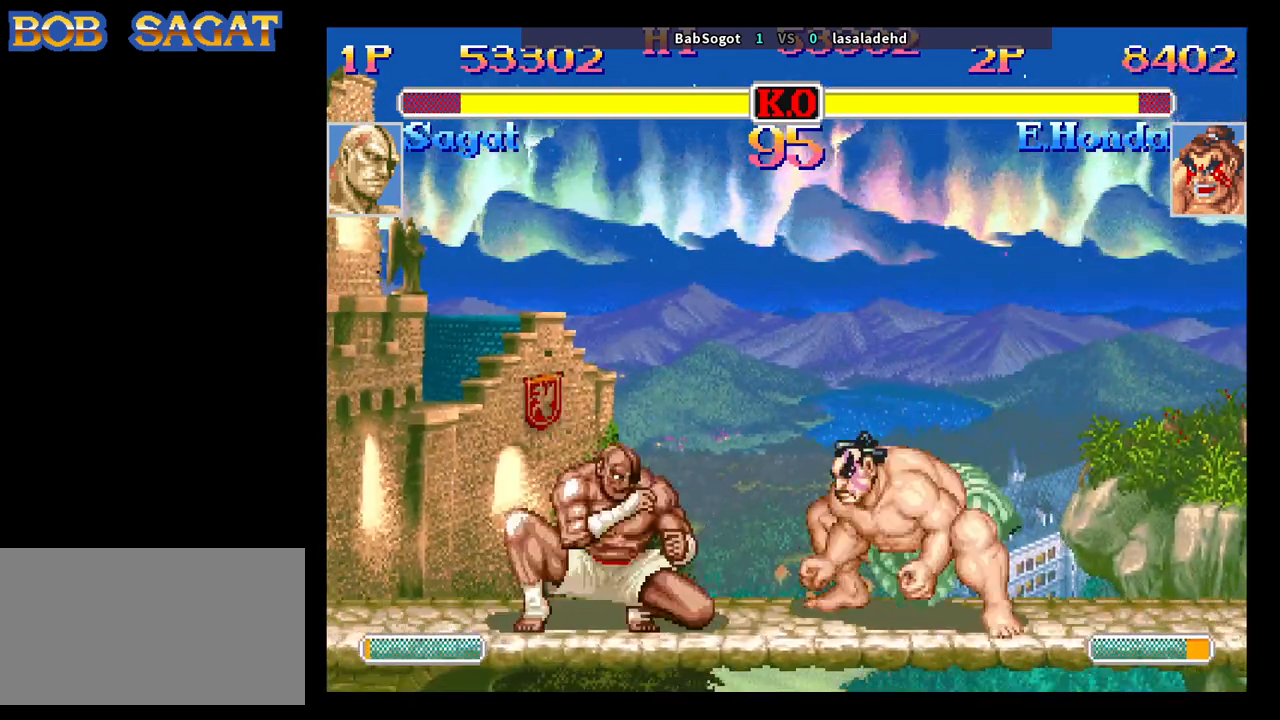
{"buttons": [], "left_stick": "center", "events": [[33, "TRIANGLE", "down"], [200, "TRIANGLE", "up"], [500, "left_stick", "center"]]}
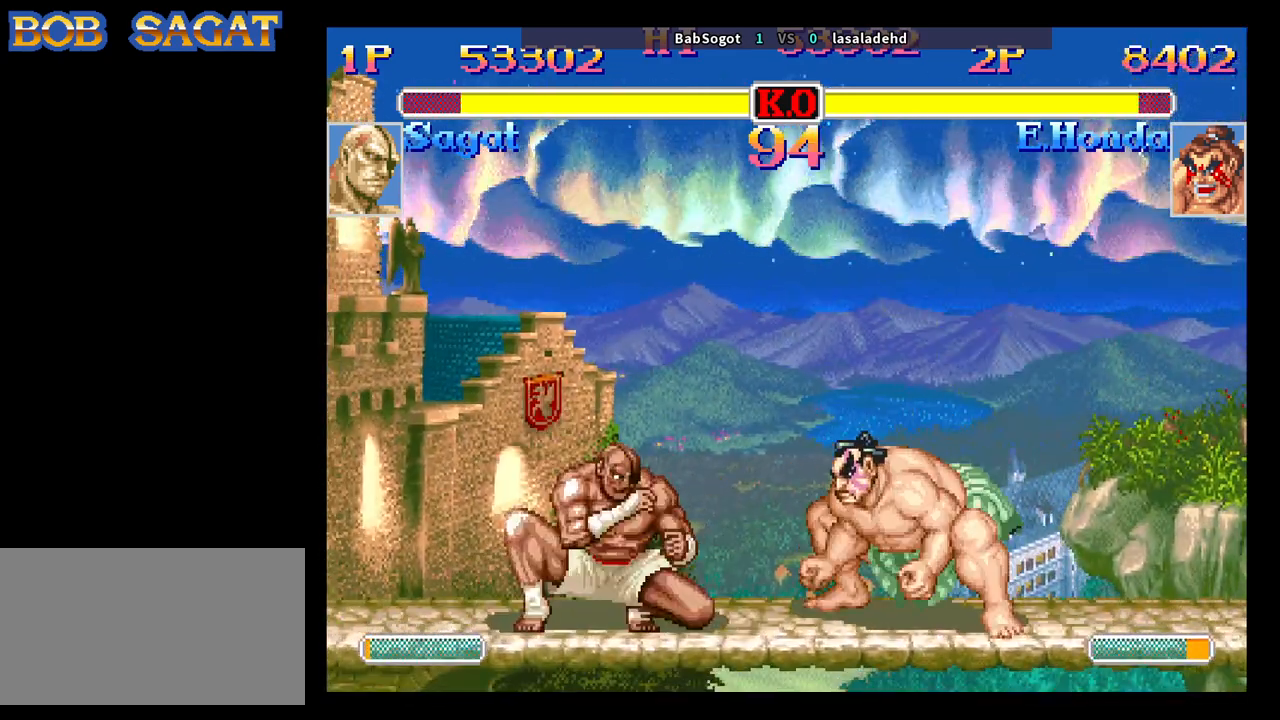
{"buttons": [], "left_stick": "down-left", "events": [[17, "left_stick", "right"], [167, "left_stick", "down-left"], [183, "CROSS", "down"], [283, "CROSS", "up"]]}
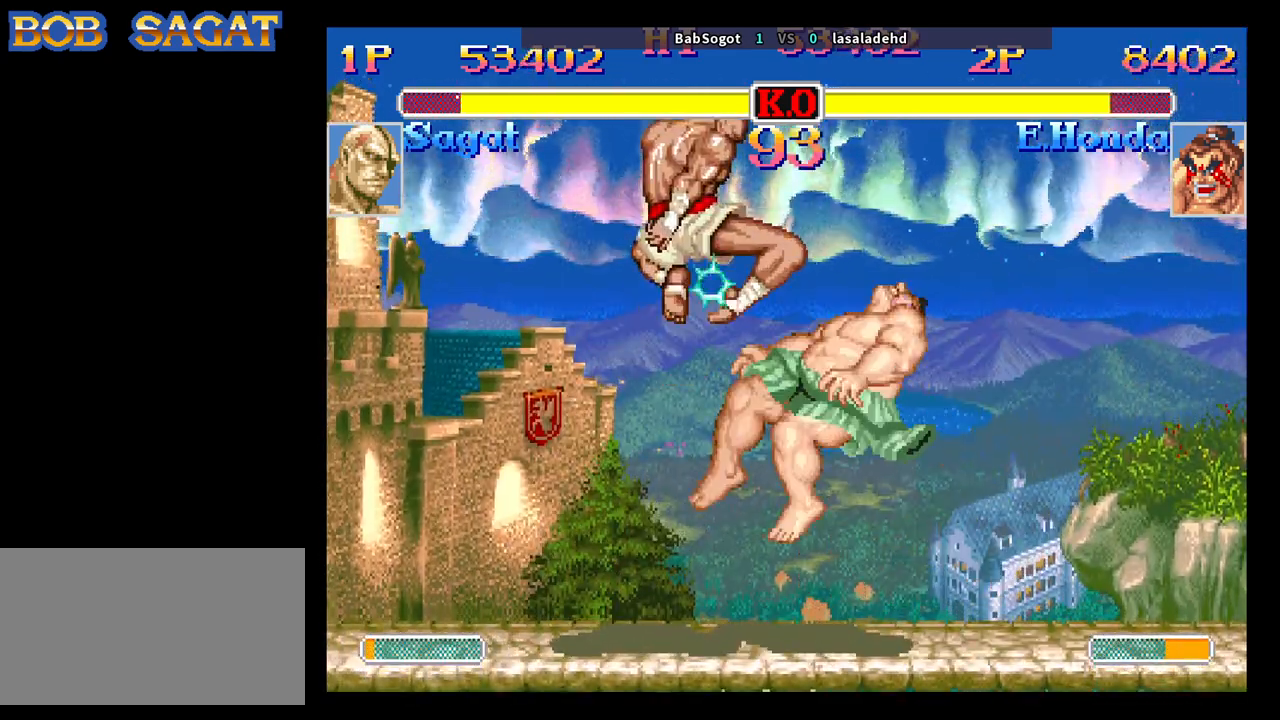
{"buttons": [], "left_stick": "up-right", "events": [[350, "left_stick", "right"], [400, "left_stick", "up-right"]]}
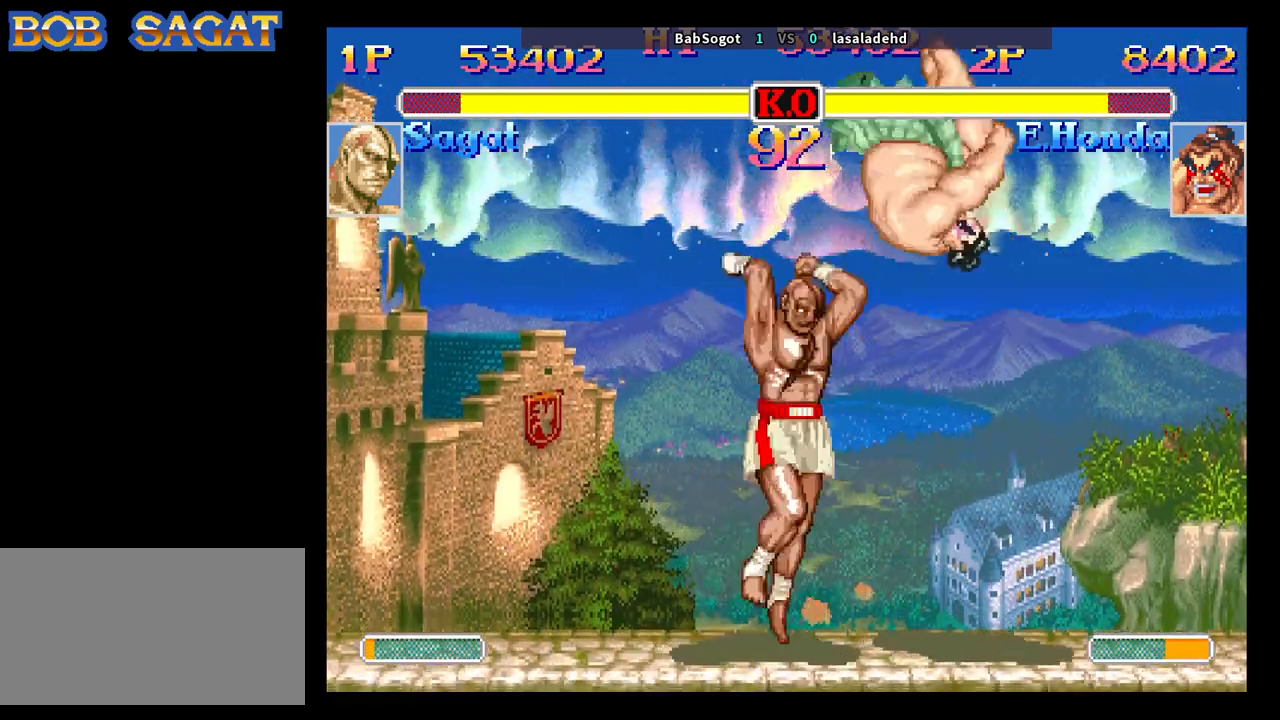
{"buttons": [], "left_stick": "down-left", "events": [[67, "left_stick", "down-left"], [317, "CROSS", "down"], [400, "CROSS", "up"]]}
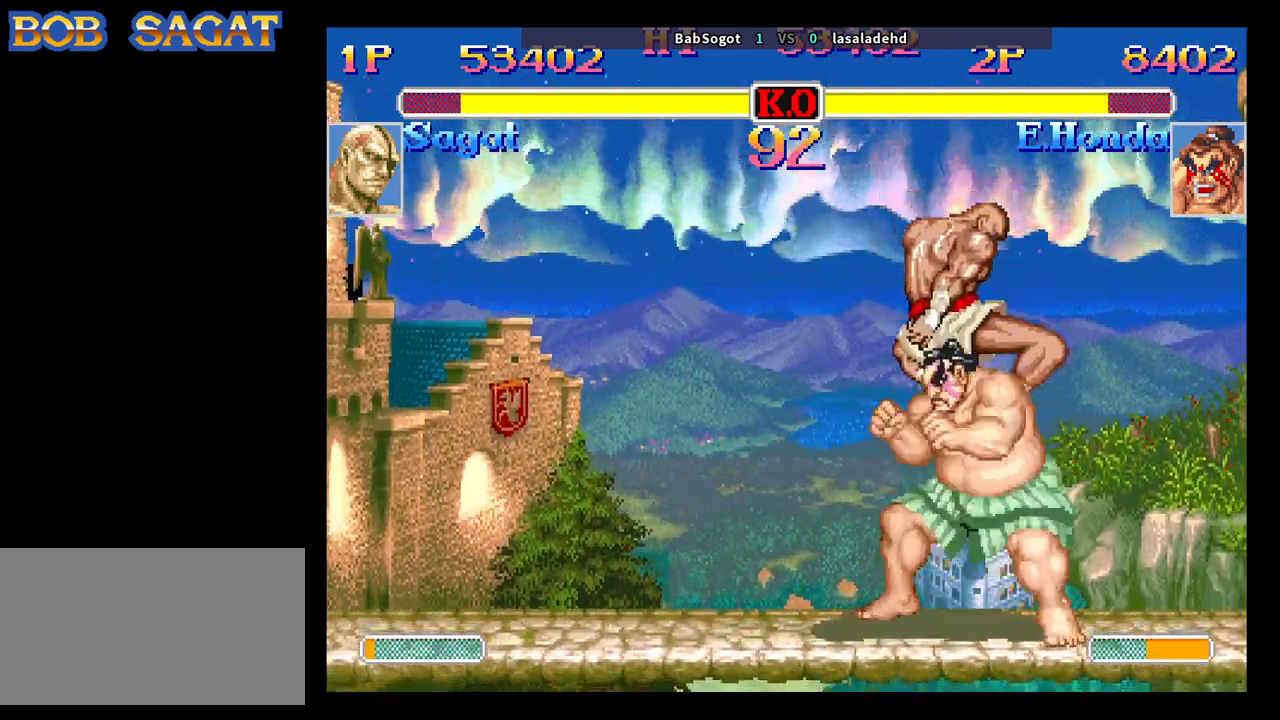
{"buttons": ["TRIANGLE"], "left_stick": "down-left", "events": [[150, "left_stick", "up-right"], [400, "left_stick", "down-right"], [450, "TRIANGLE", "down"], [500, "left_stick", "down-left"]]}
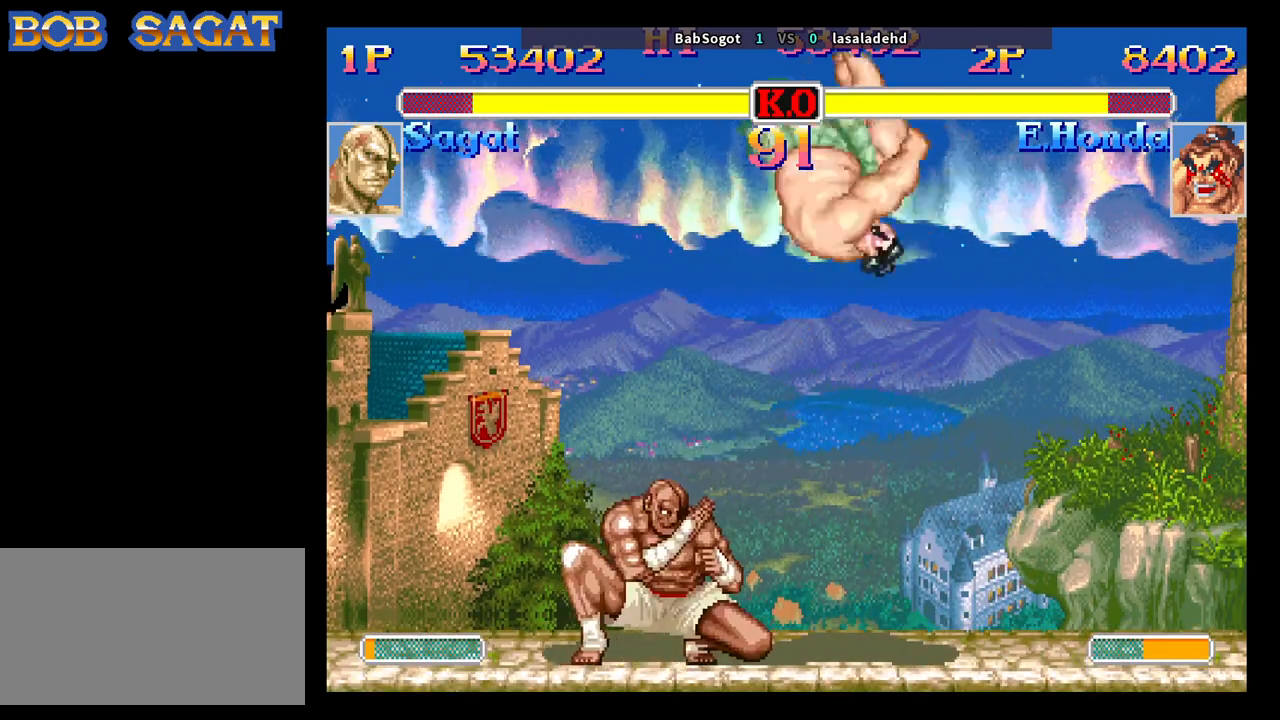
{"buttons": [], "left_stick": "down-left", "events": [[67, "TRIANGLE", "up"], [217, "TRIANGLE", "down"], [483, "TRIANGLE", "up"]]}
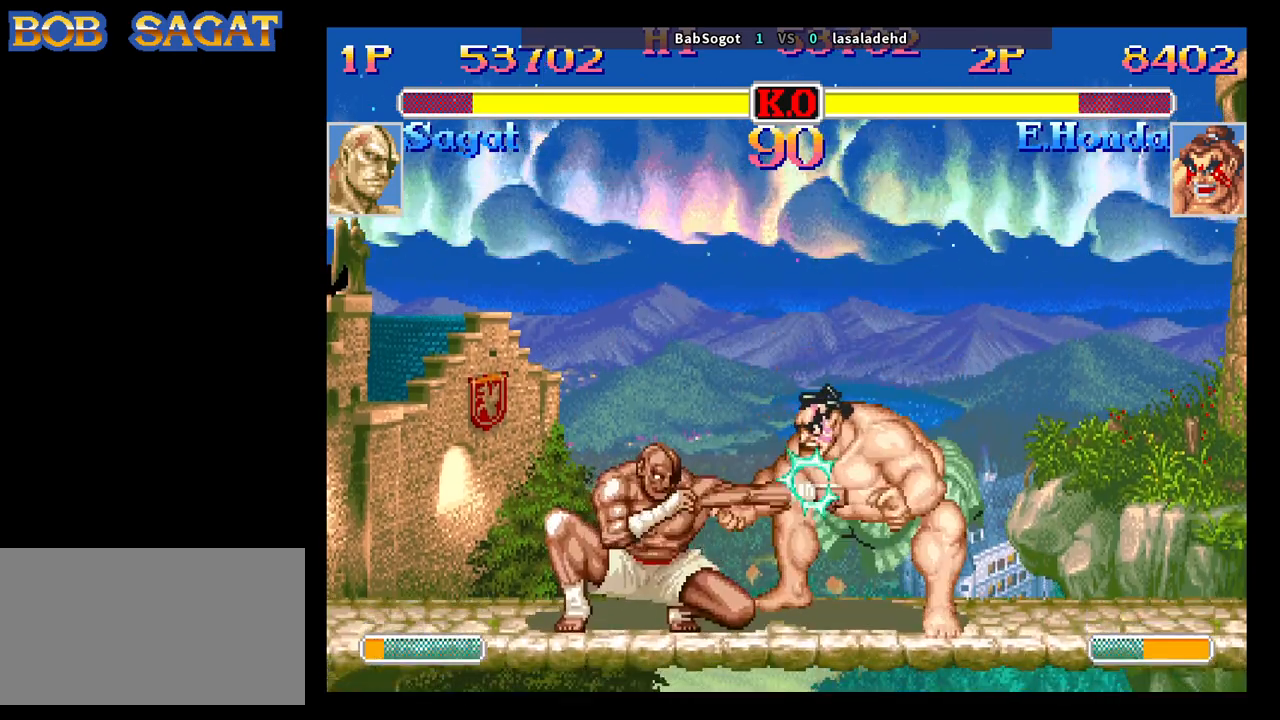
{"buttons": ["R2"], "left_stick": "down-left", "events": [[133, "R2", "down"]]}
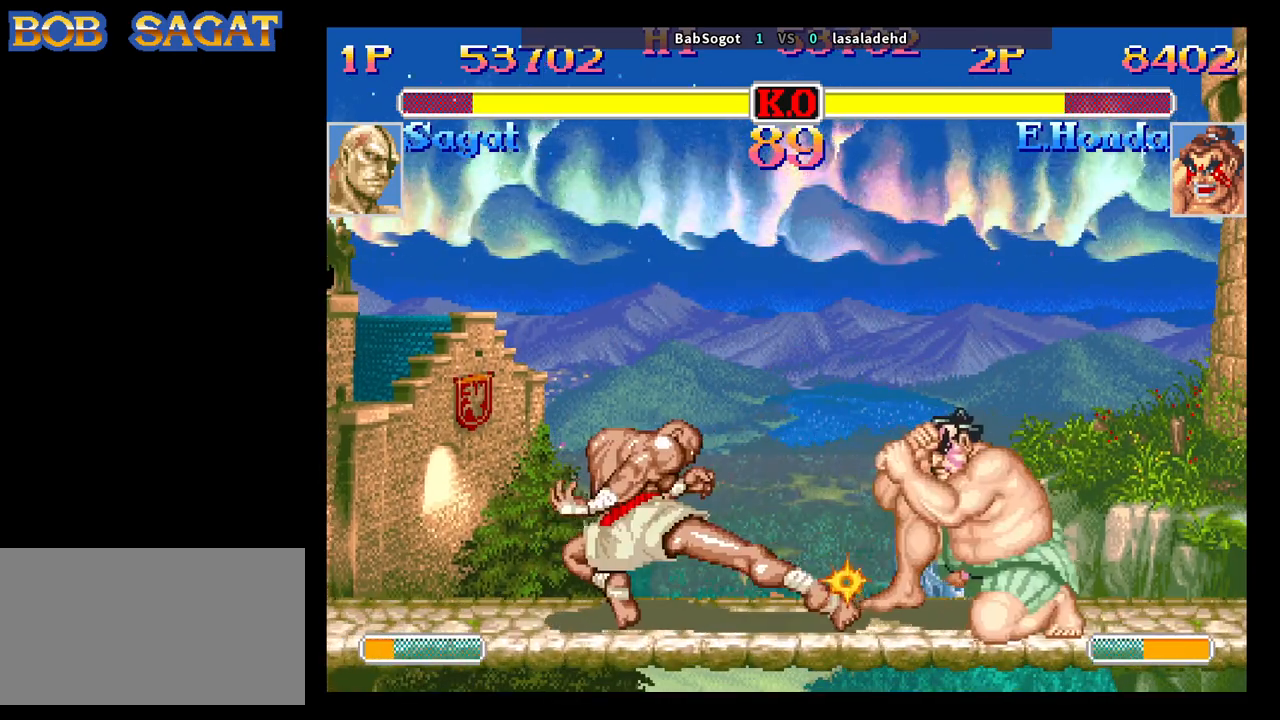
{"buttons": [], "left_stick": "down-left", "events": [[167, "R2", "up"], [183, "left_stick", "down-right"], [233, "left_stick", "right"], [267, "SQUARE", "down"], [333, "SQUARE", "up"], [367, "left_stick", "down-left"]]}
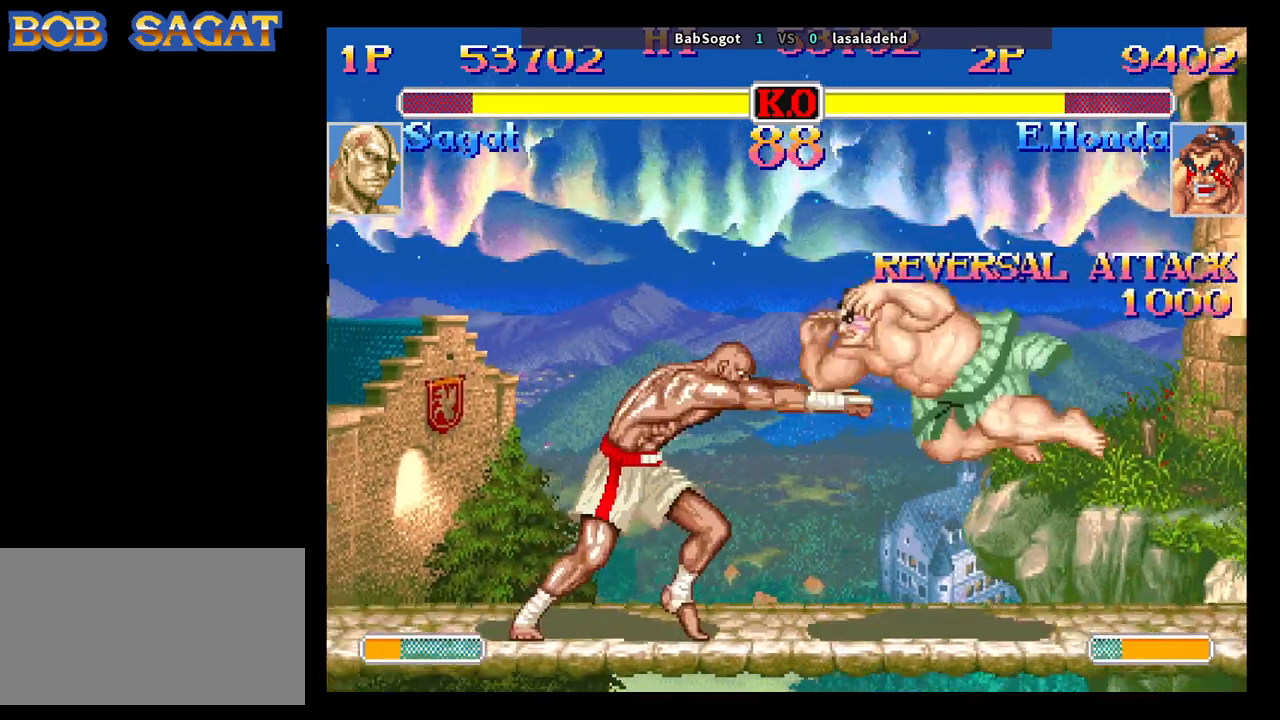
{"buttons": [], "left_stick": "center", "events": [[433, "left_stick", "center"]]}